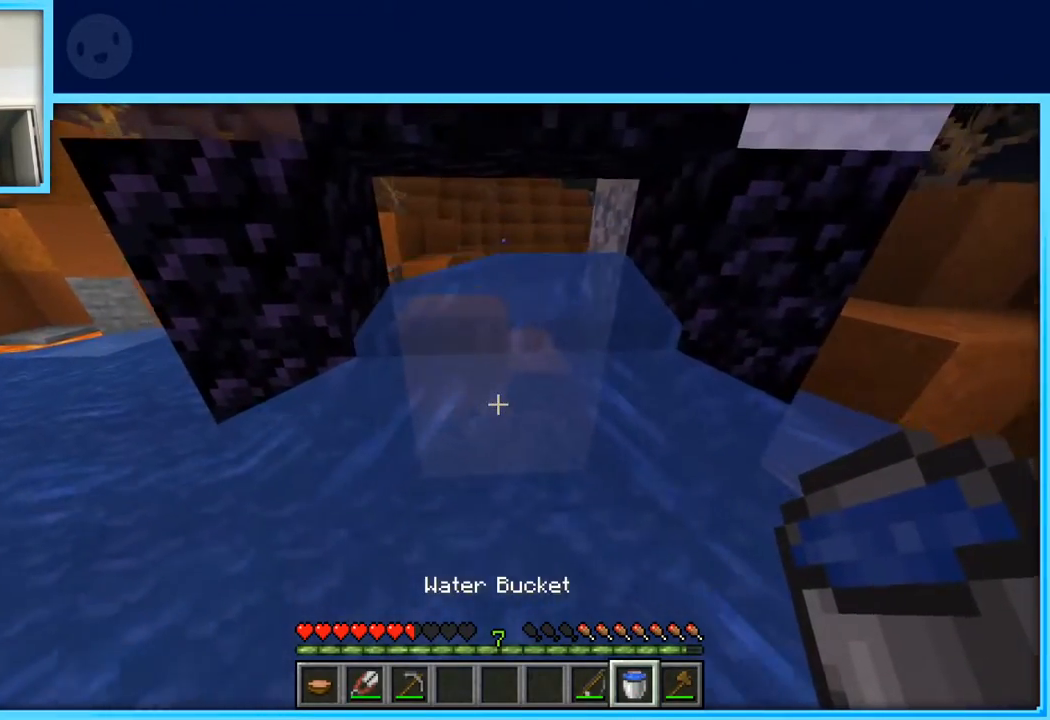
Gameplay with keyboard and mouse; each line is a JSON object with the keys held at the frame after it. "events" lists presses ("down") and releases ("up") of "a", "d", "s", "space" and "w" between this image and that frame as [ms after this image, input, new state], when the widget could be followed in between. No other keys are recorded. Mouse buttons are not recorded. Not read: mouse_move.
{"keys": ["d", "space", "w"], "events": [[317, "w", "down"], [367, "d", "down"], [500, "space", "down"]]}
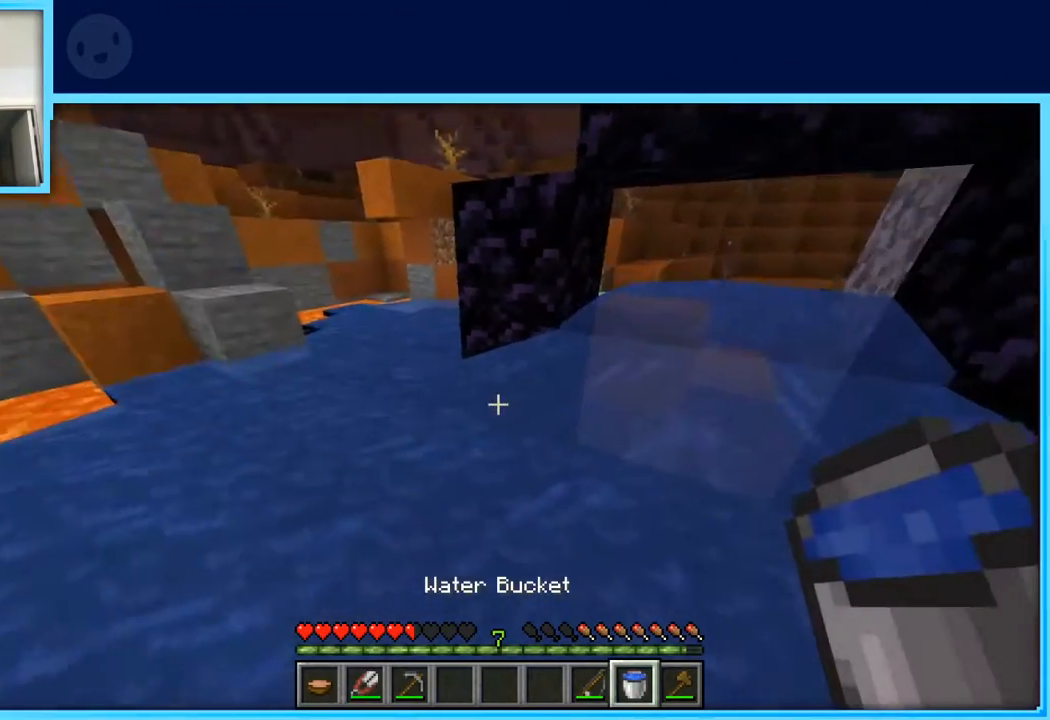
{"keys": ["d", "space", "w"], "events": []}
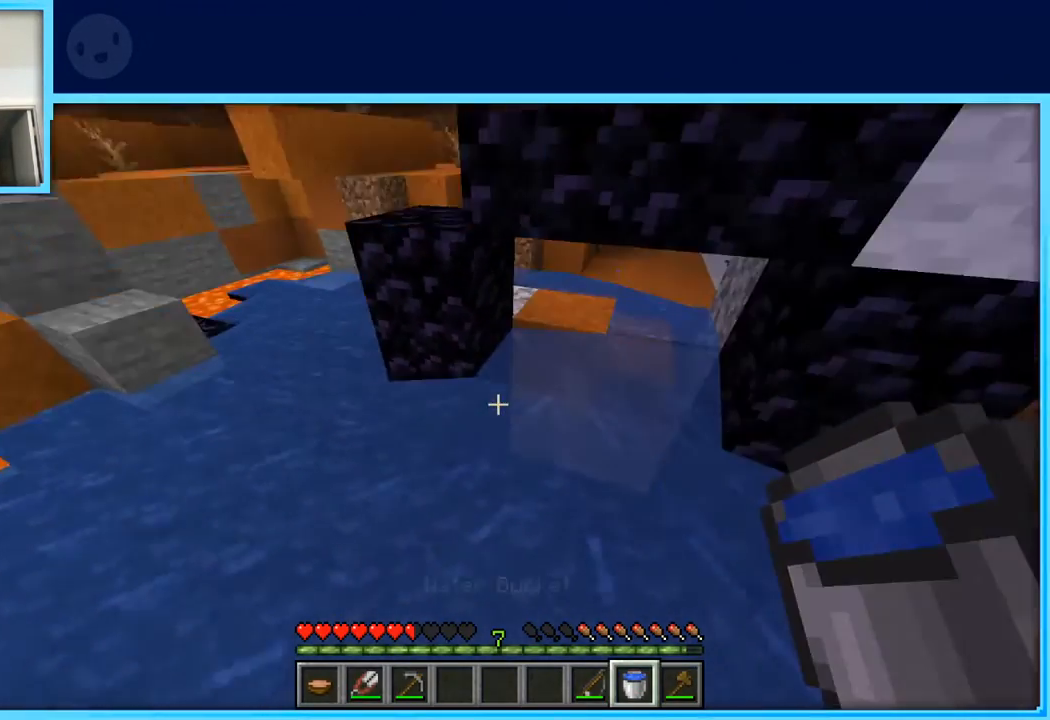
{"keys": [], "events": [[217, "space", "up"], [250, "d", "up"], [300, "w", "up"]]}
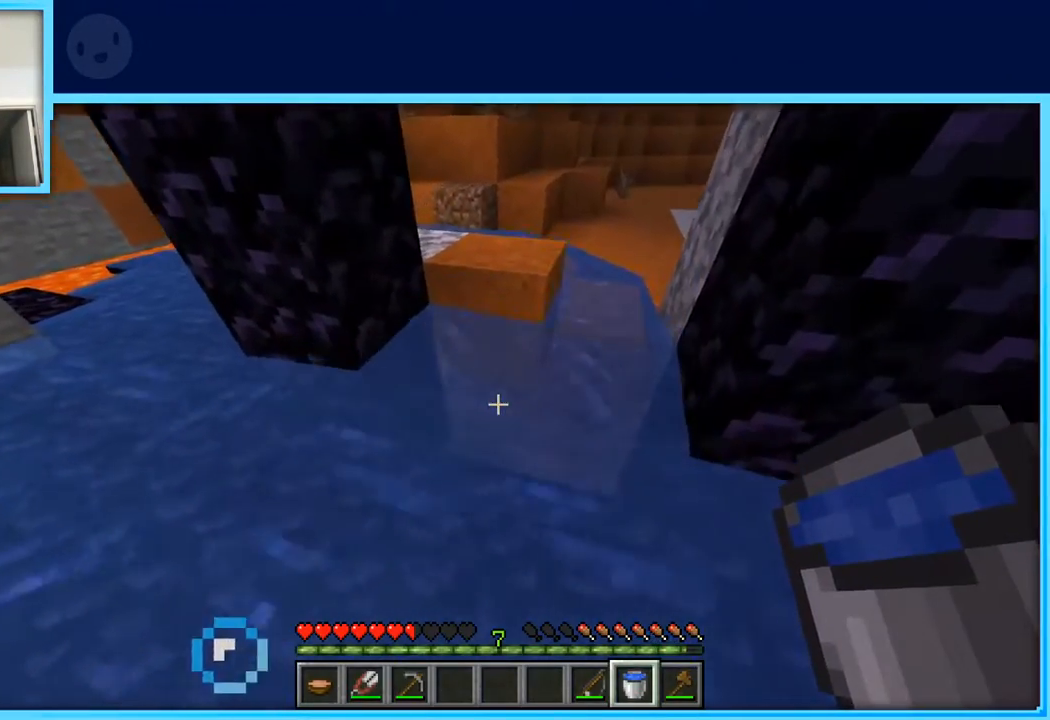
{"keys": ["a", "space", "w"], "events": [[217, "w", "down"], [367, "space", "down"], [500, "a", "down"]]}
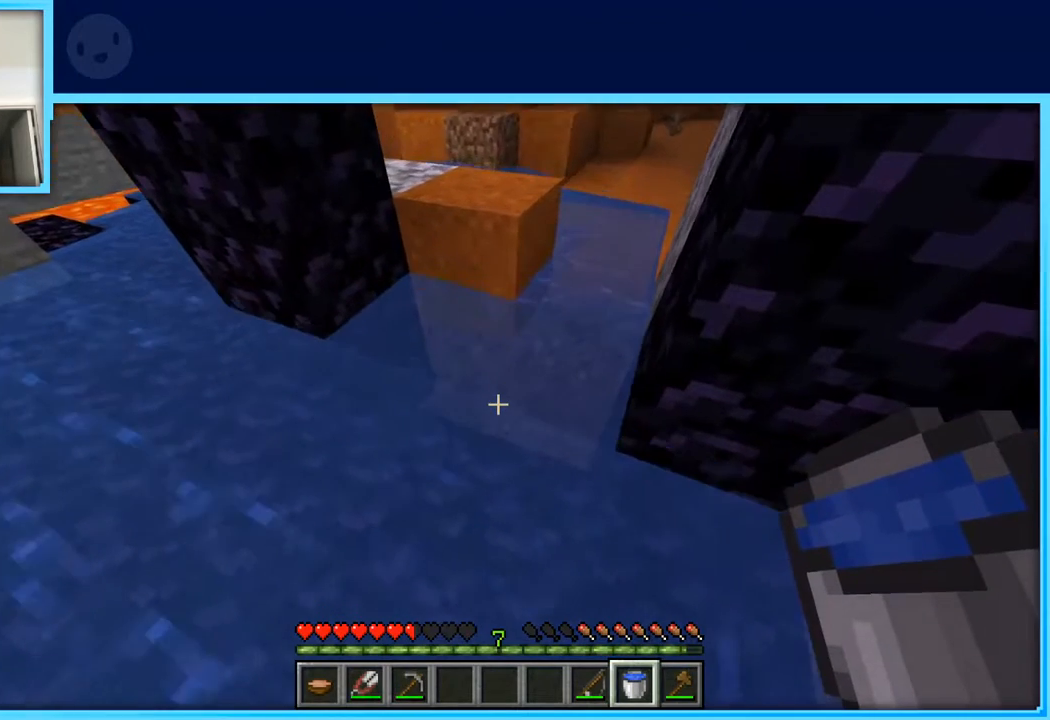
{"keys": [], "events": [[50, "space", "up"], [150, "space", "down"], [383, "a", "up"], [383, "w", "up"], [433, "space", "up"]]}
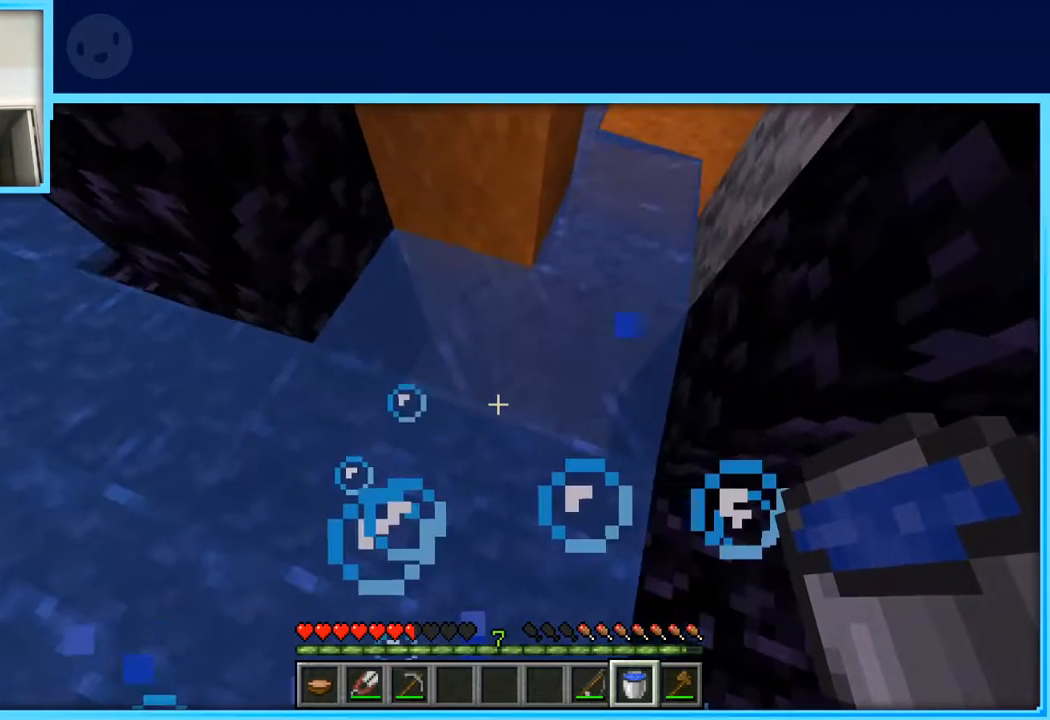
{"keys": [], "events": []}
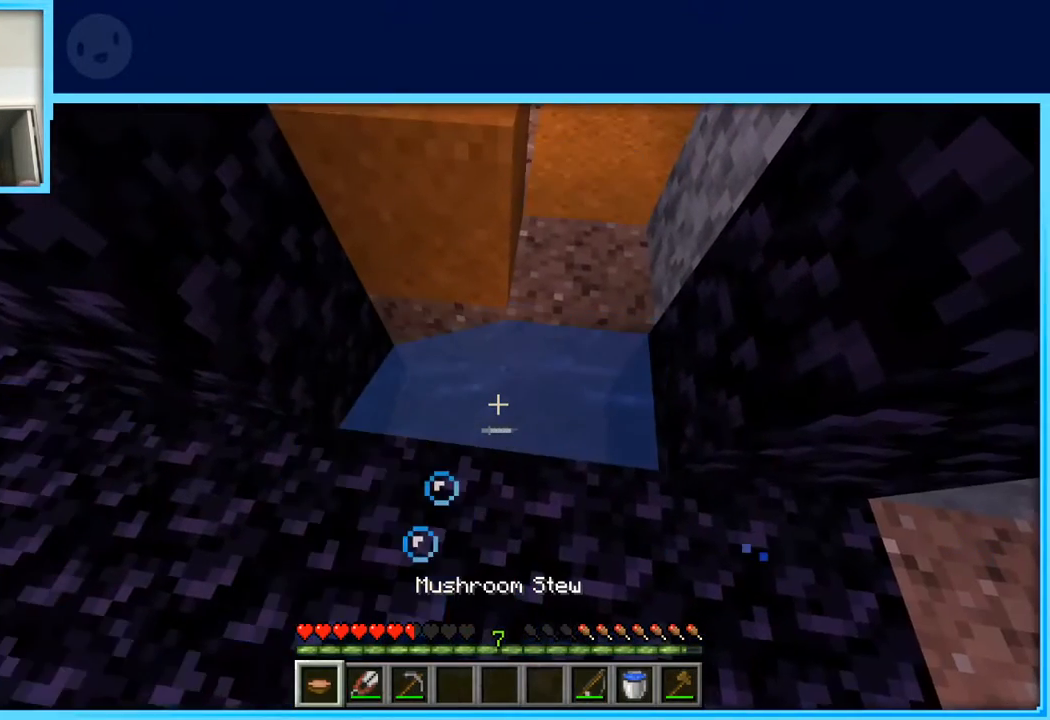
{"keys": [], "events": []}
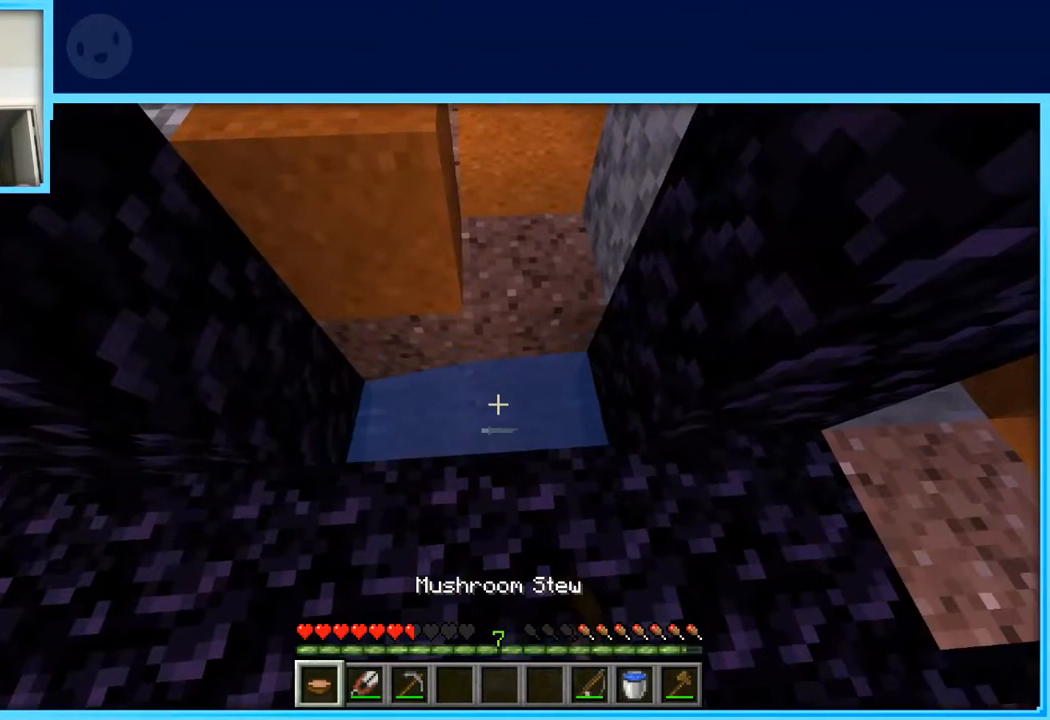
{"keys": [], "events": []}
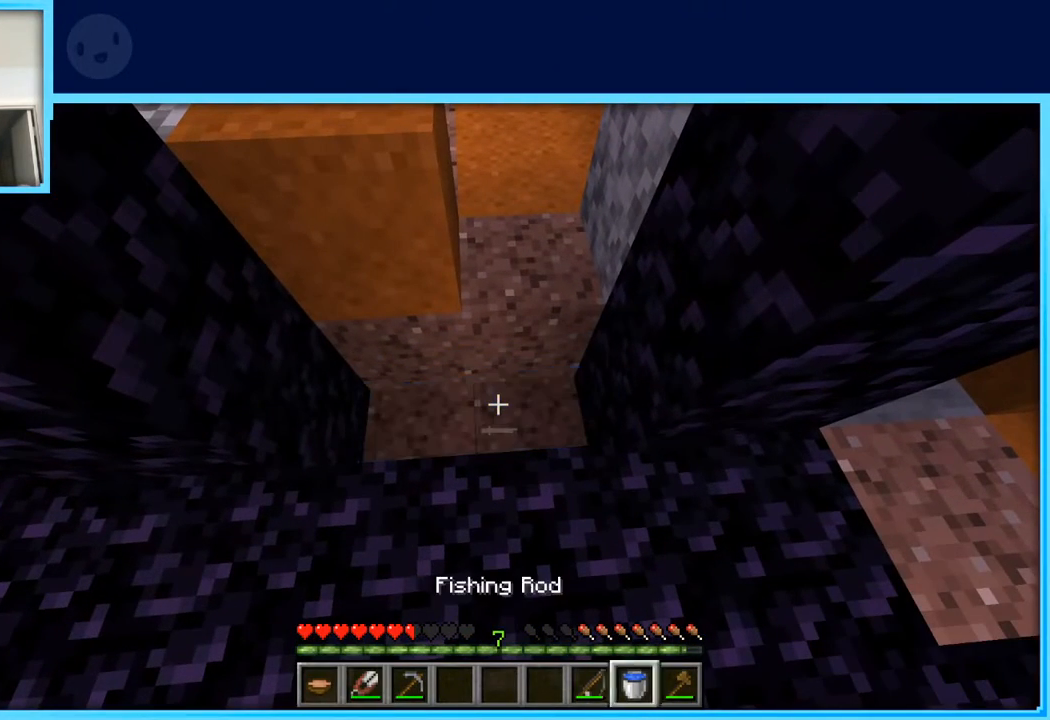
{"keys": [], "events": []}
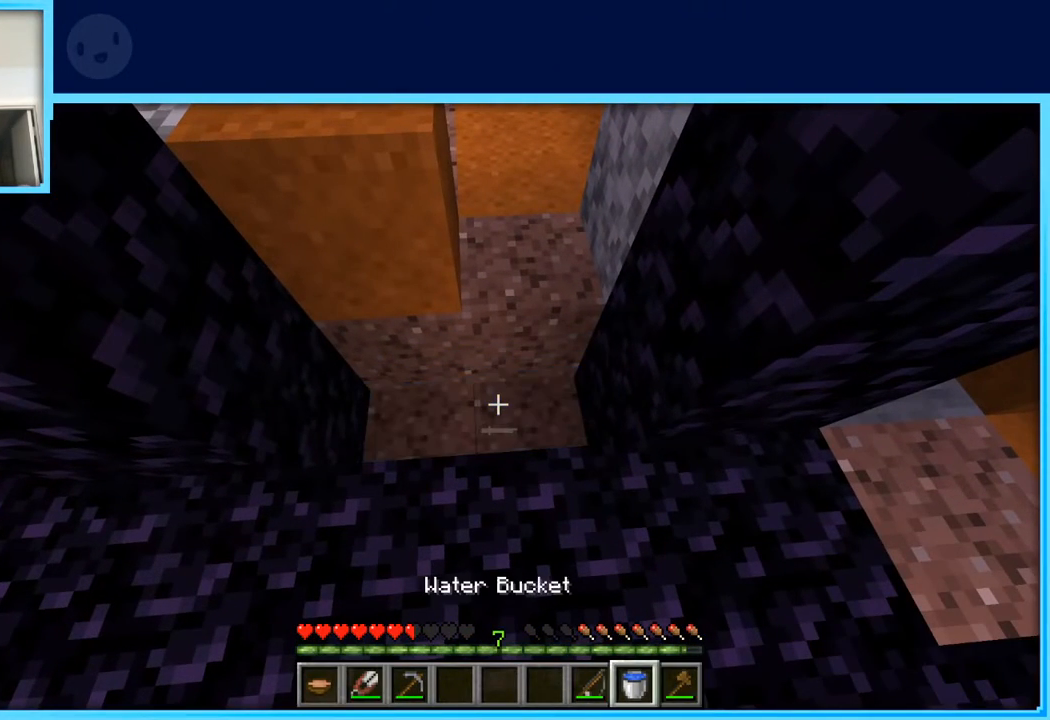
{"keys": [], "events": []}
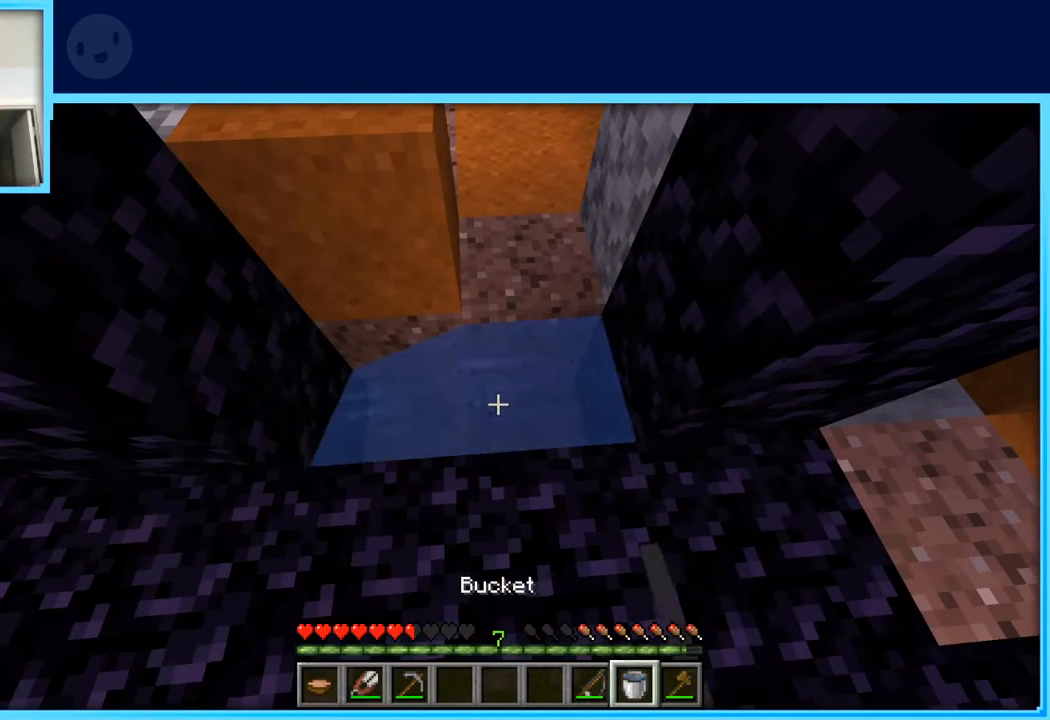
{"keys": [], "events": []}
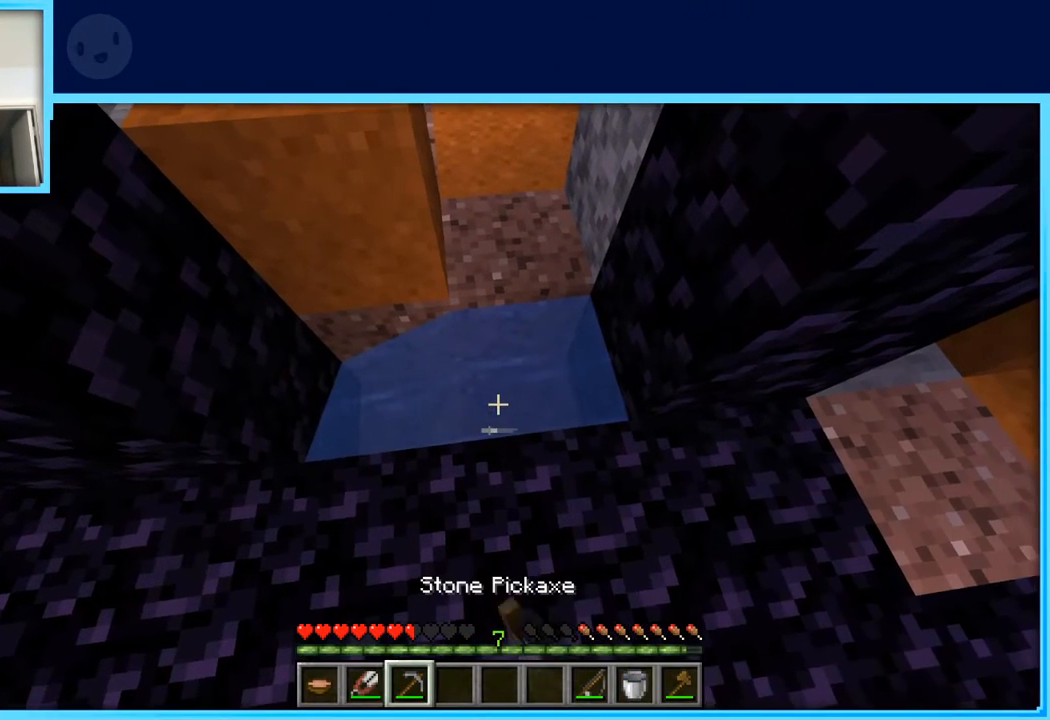
{"keys": [], "events": []}
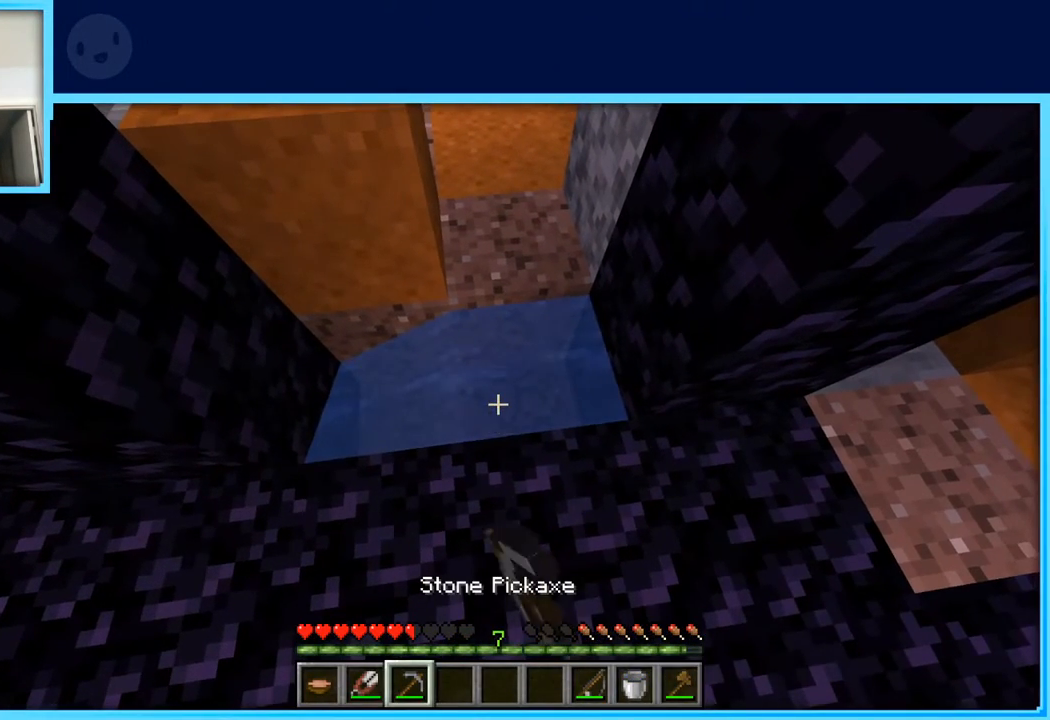
{"keys": [], "events": []}
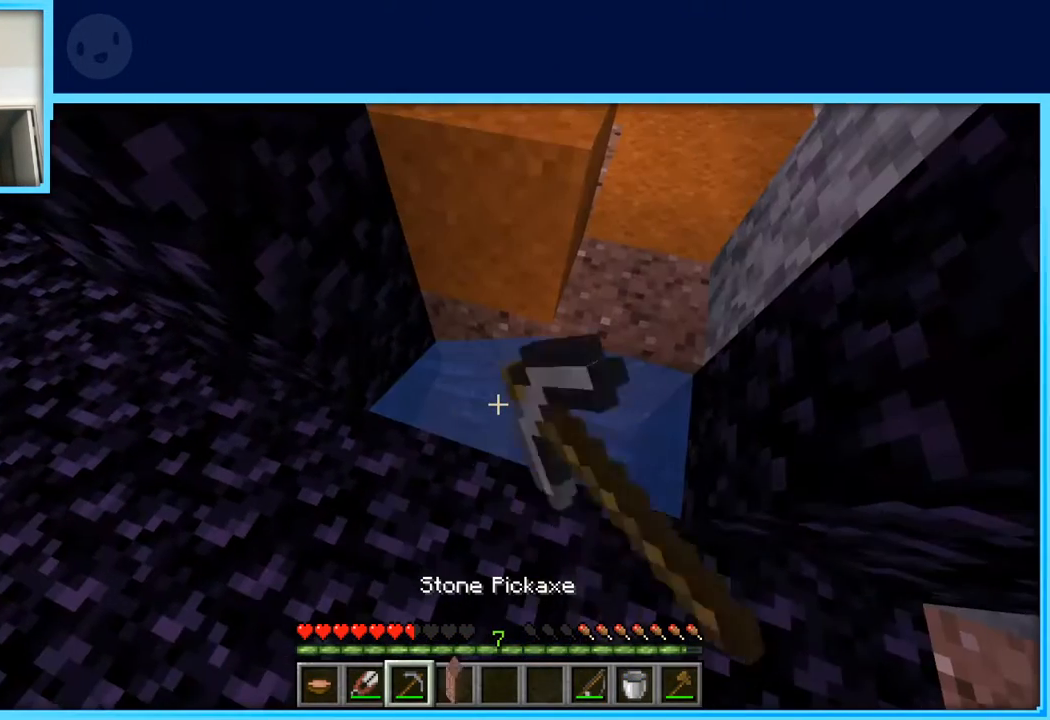
{"keys": [], "events": []}
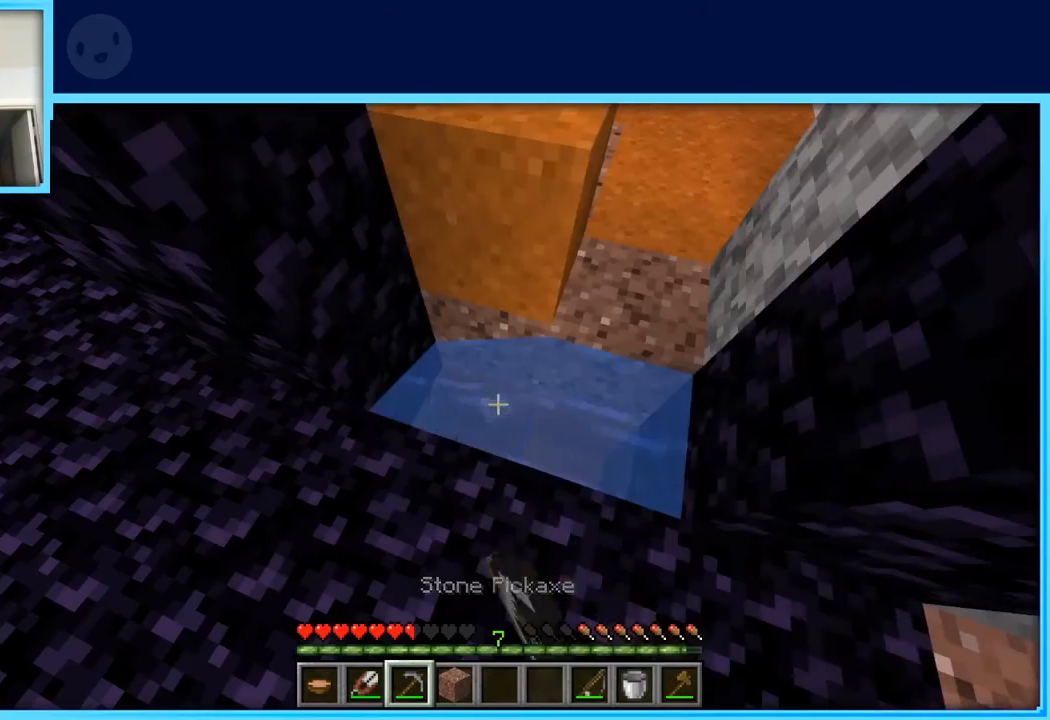
{"keys": [], "events": [[400, "w", "down"], [483, "w", "up"]]}
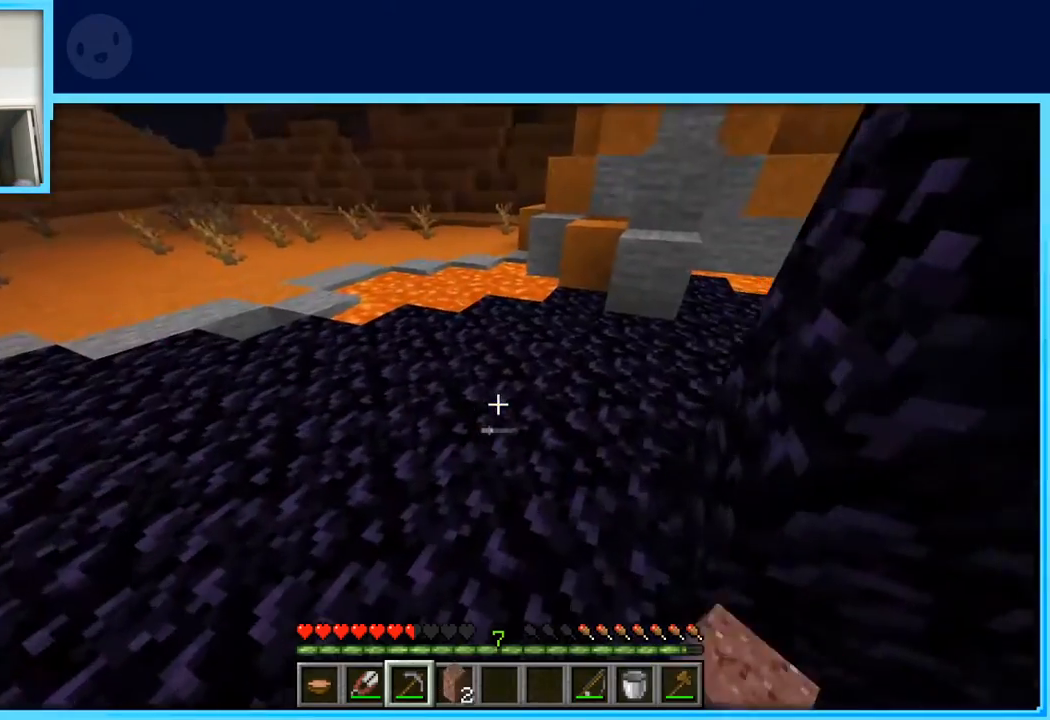
{"keys": ["a", "w"], "events": [[83, "w", "down"], [183, "a", "down"]]}
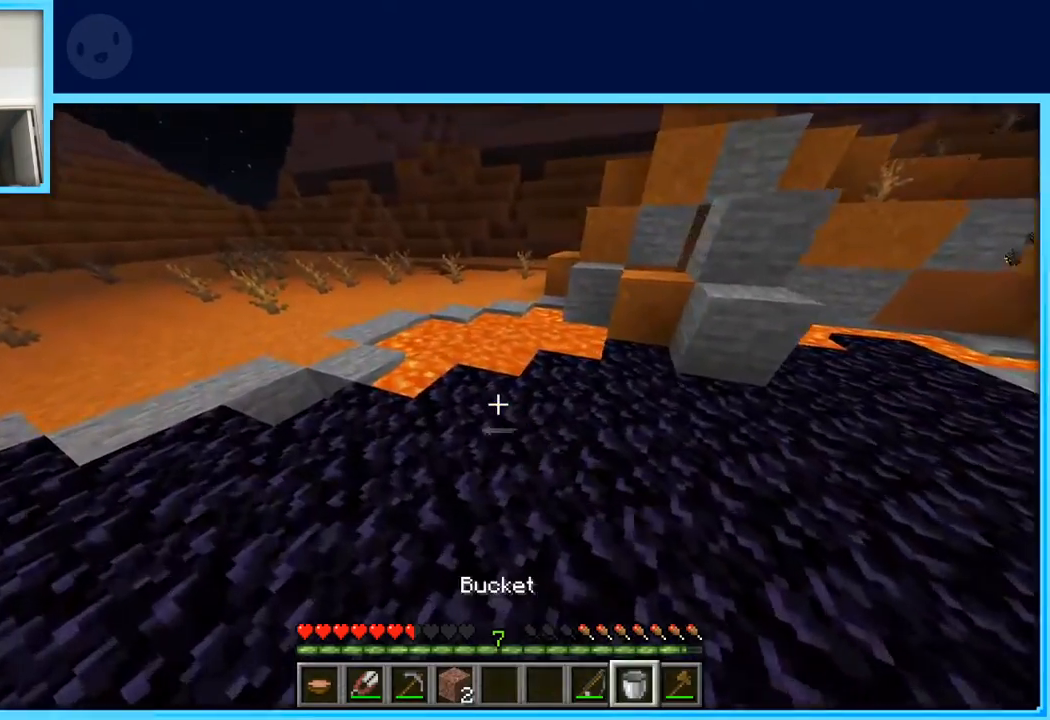
{"keys": [], "events": [[200, "a", "up"], [383, "w", "up"]]}
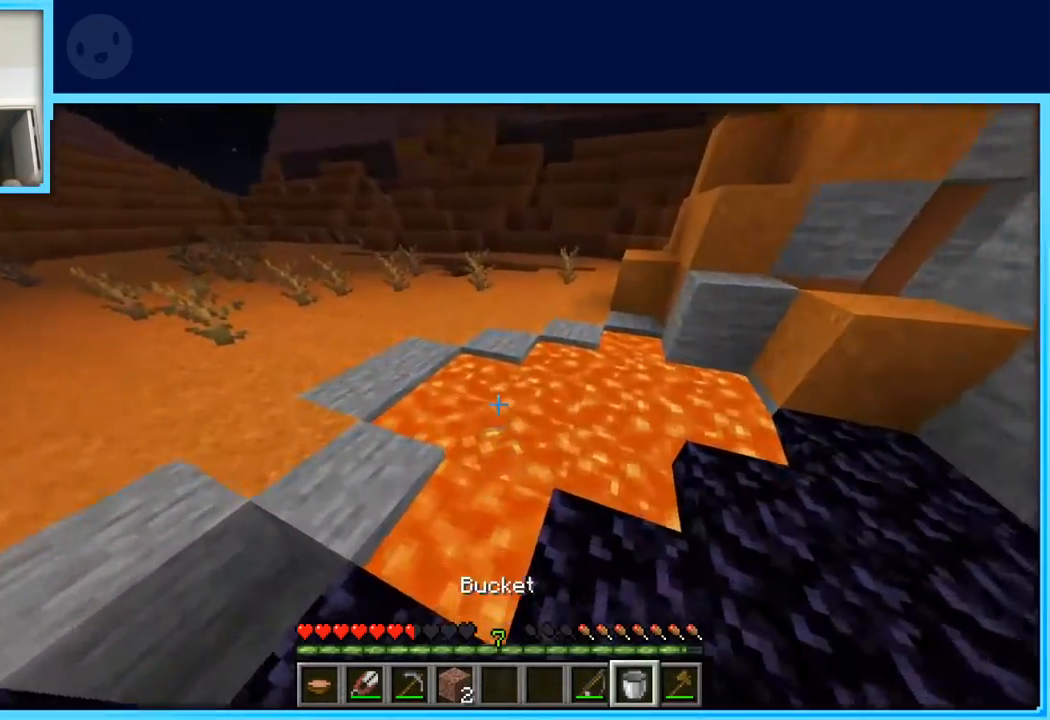
{"keys": [], "events": [[300, "s", "down"], [450, "s", "up"]]}
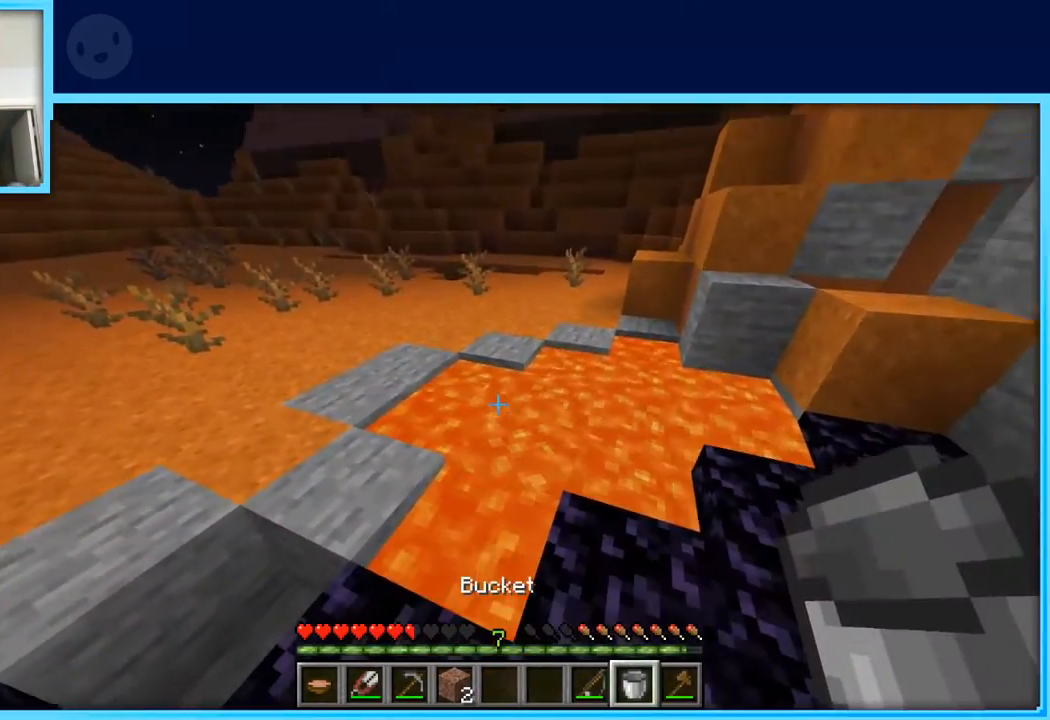
{"keys": ["d"], "events": [[417, "d", "down"]]}
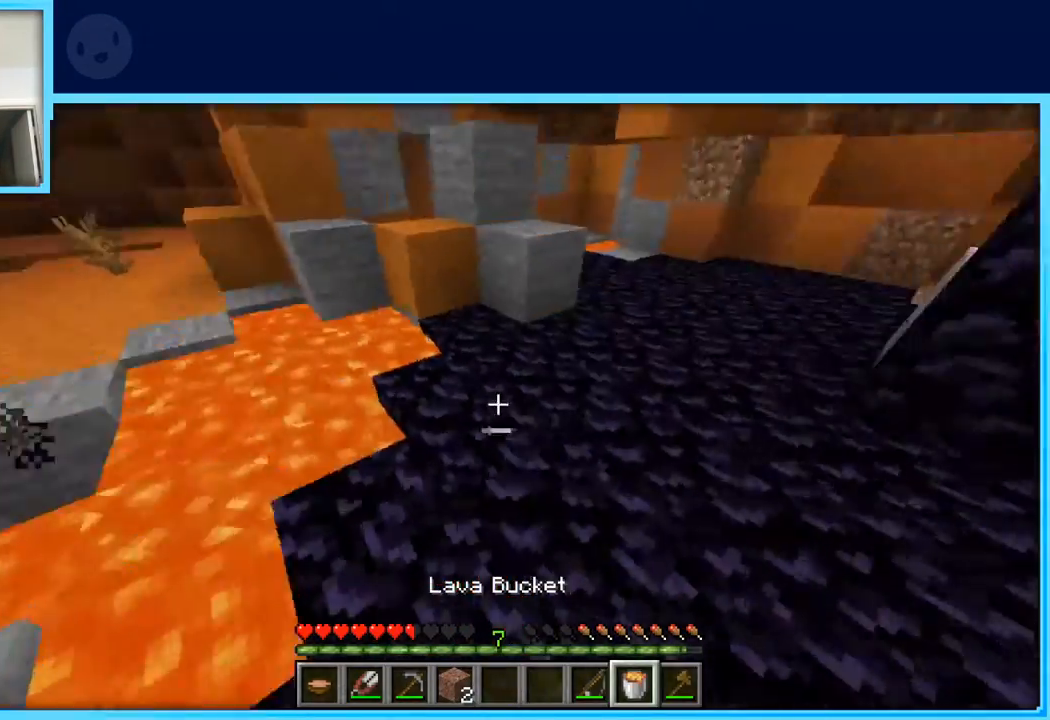
{"keys": ["w"], "events": [[50, "w", "down"], [383, "d", "up"]]}
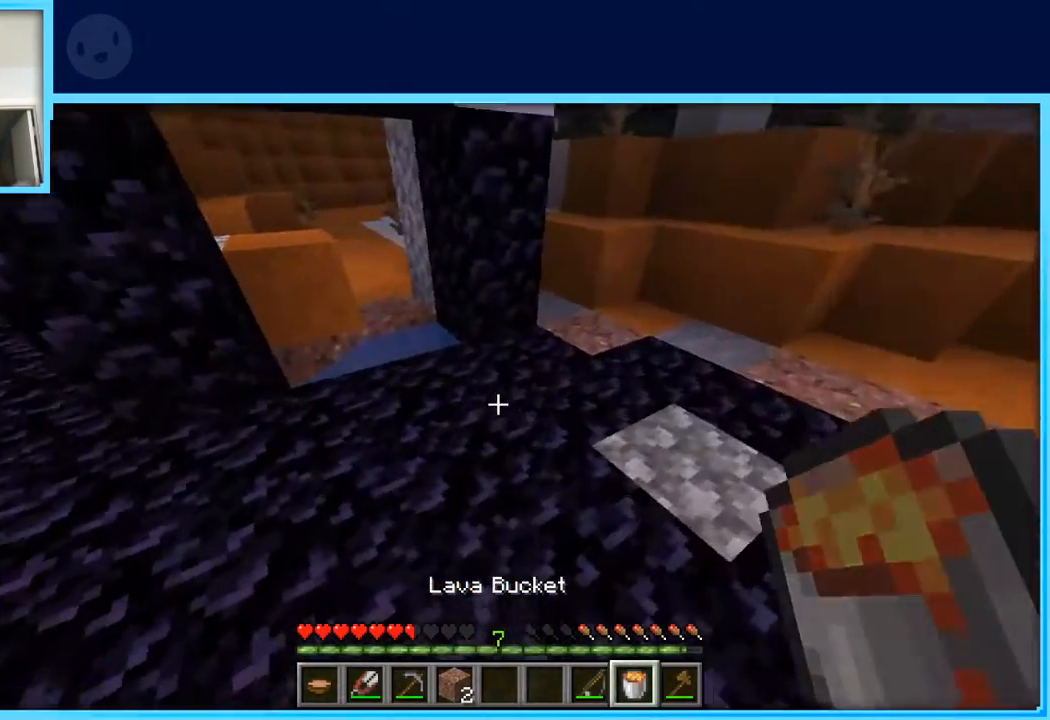
{"keys": ["w"], "events": []}
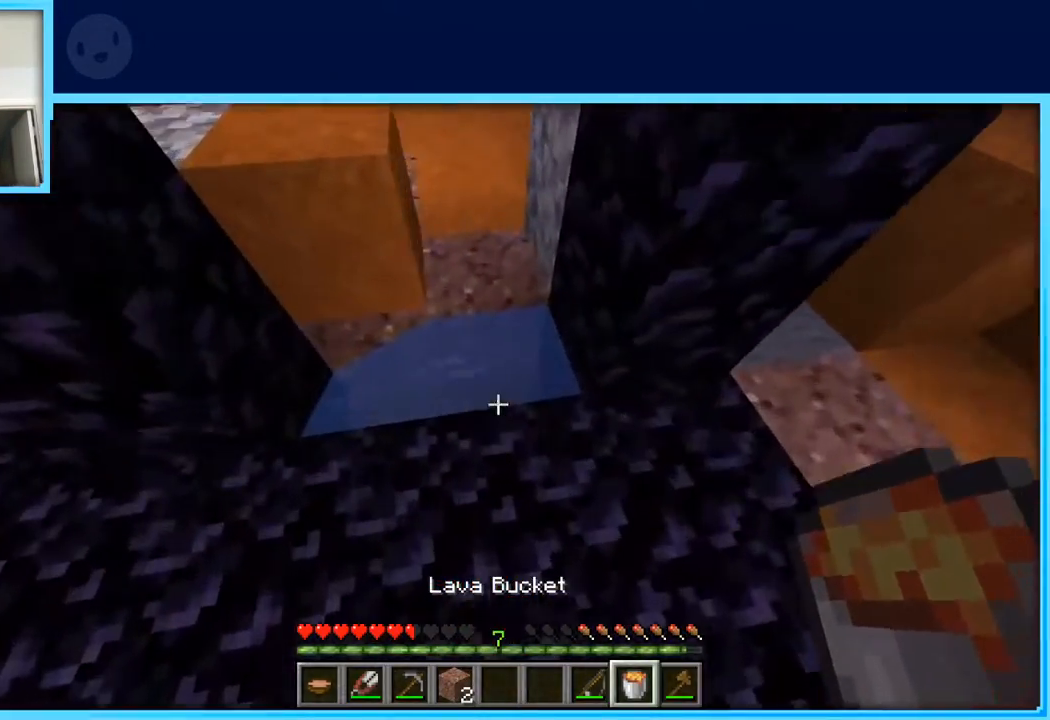
{"keys": [], "events": [[33, "w", "up"]]}
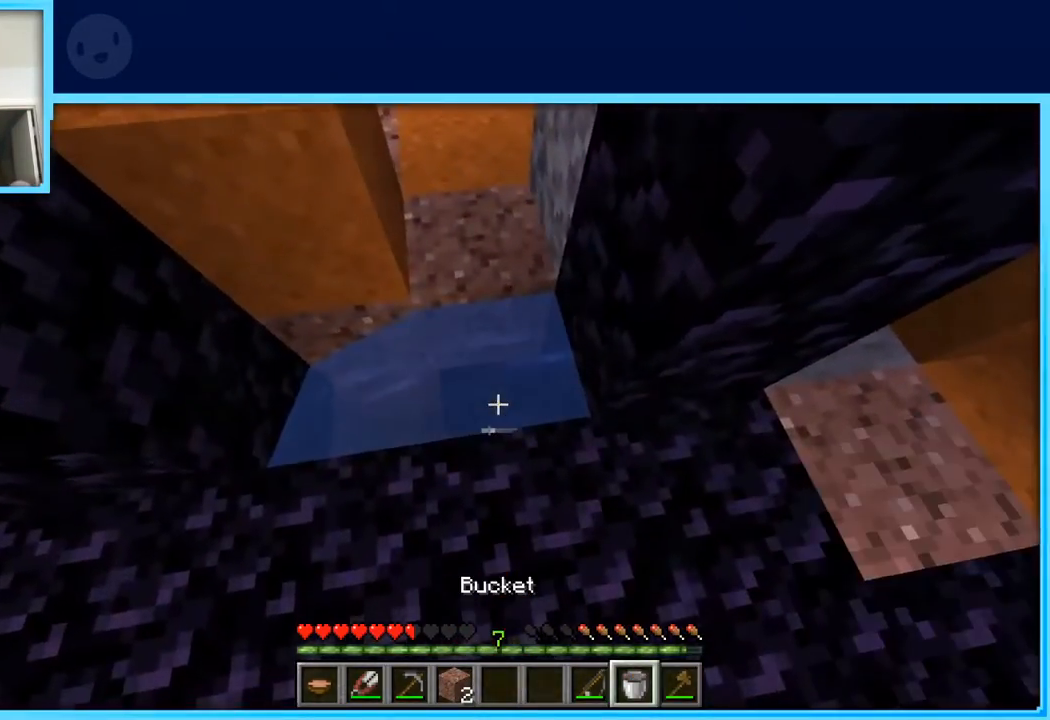
{"keys": ["w"], "events": [[50, "a", "down"], [150, "w", "down"], [483, "a", "up"]]}
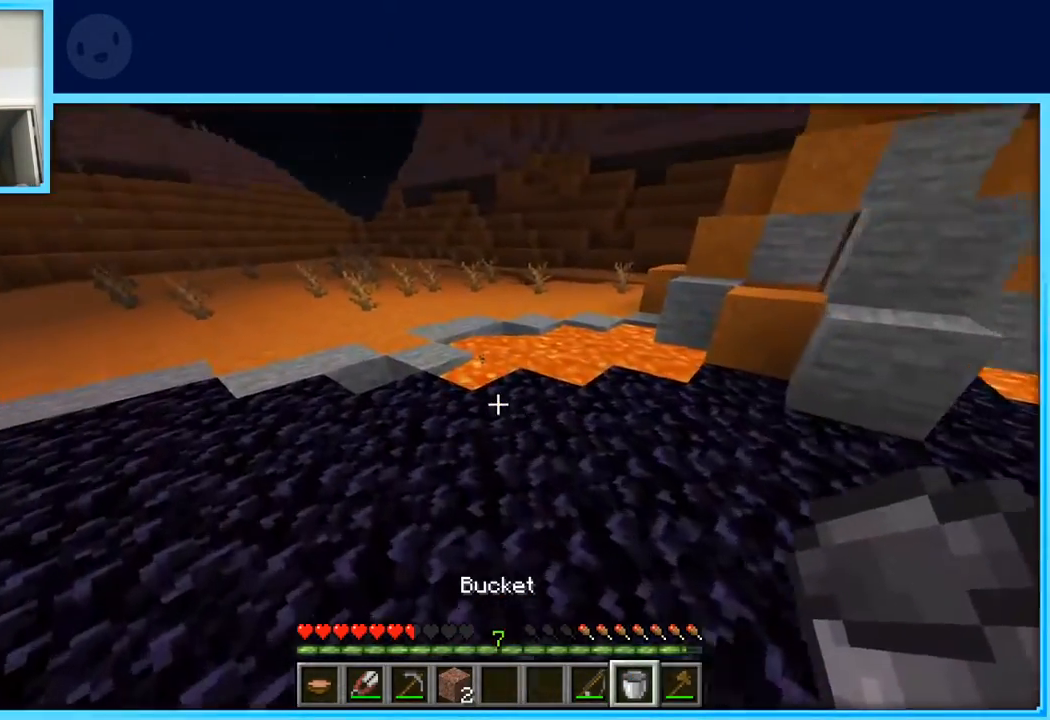
{"keys": ["w"], "events": []}
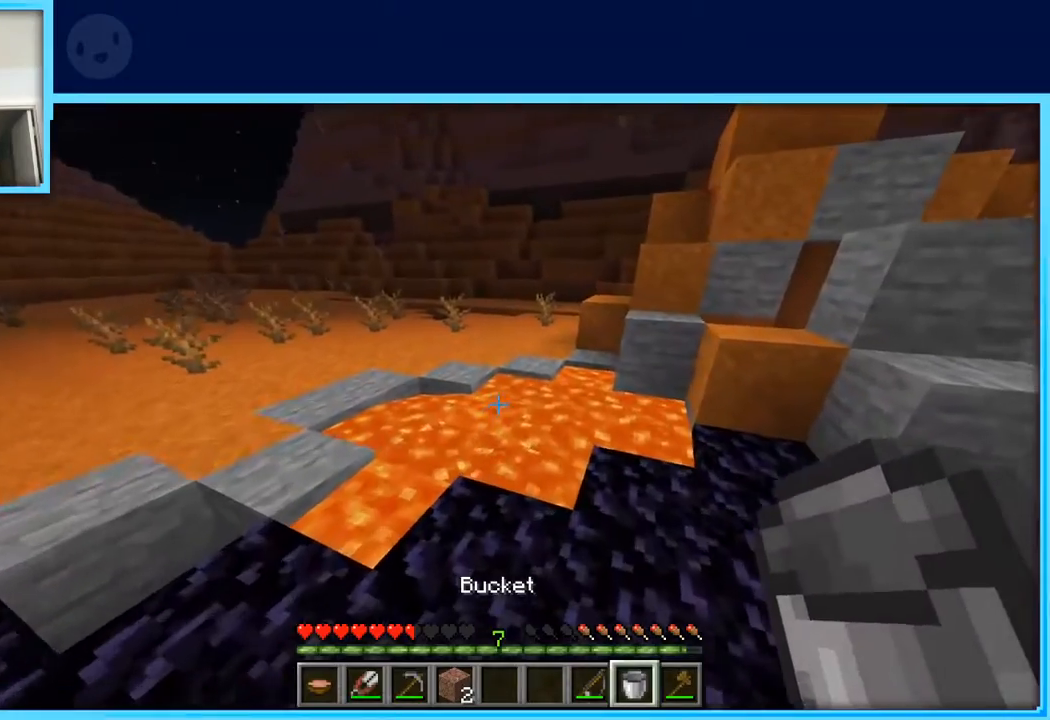
{"keys": ["d", "w"], "events": [[83, "w", "up"], [233, "d", "down"], [367, "w", "down"]]}
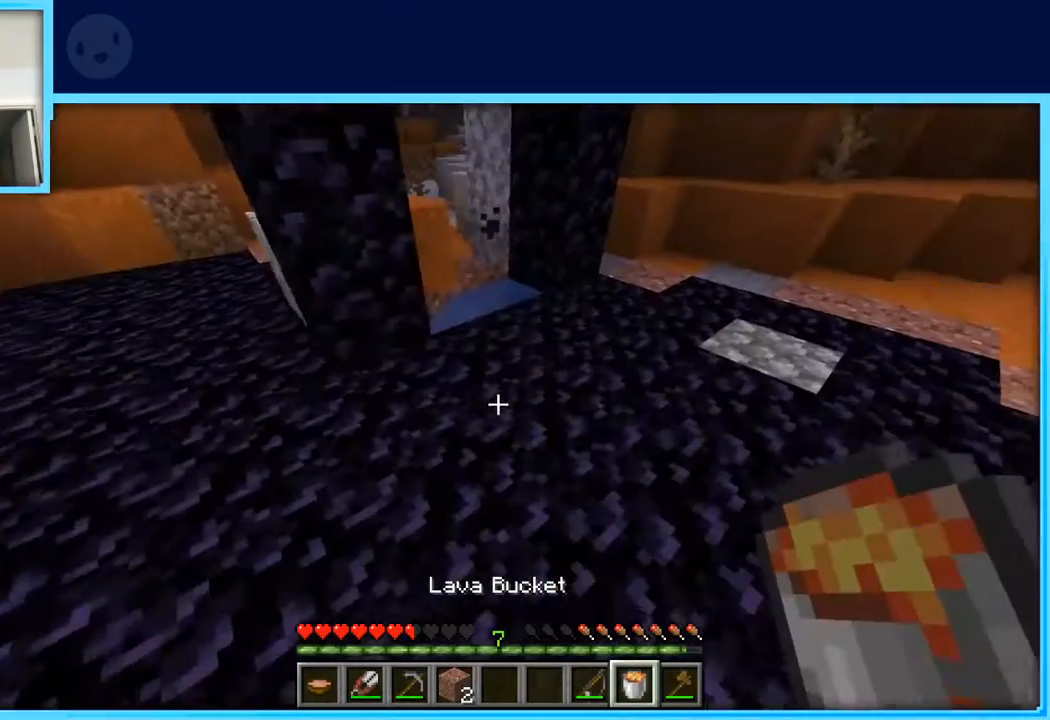
{"keys": ["w"], "events": [[333, "d", "up"]]}
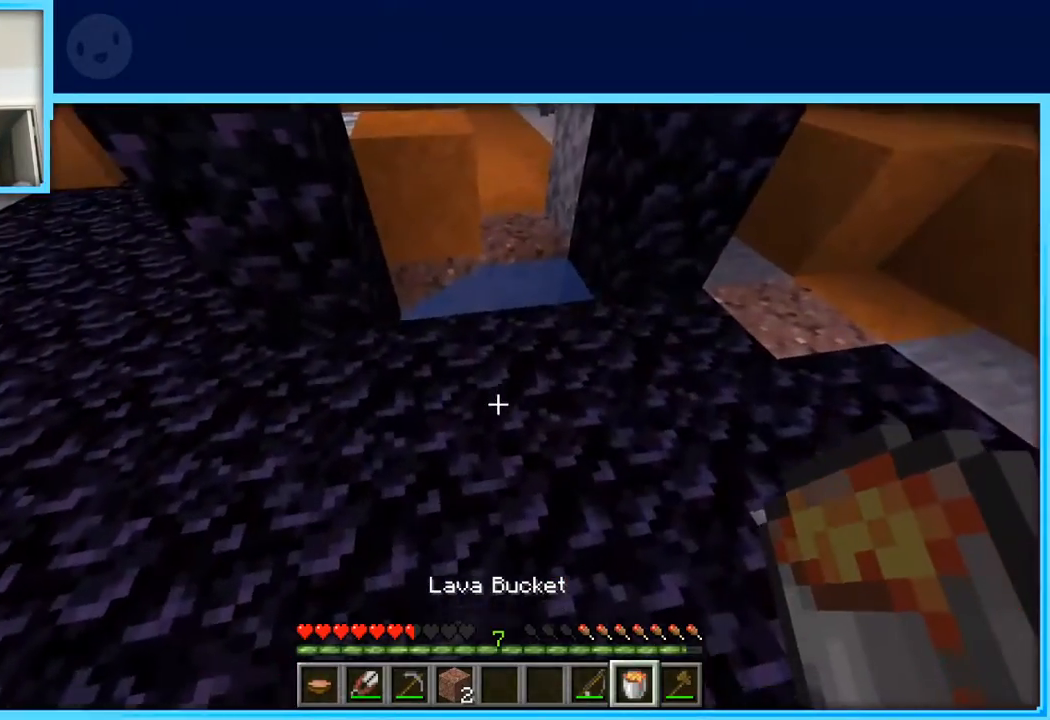
{"keys": [], "events": [[400, "w", "up"]]}
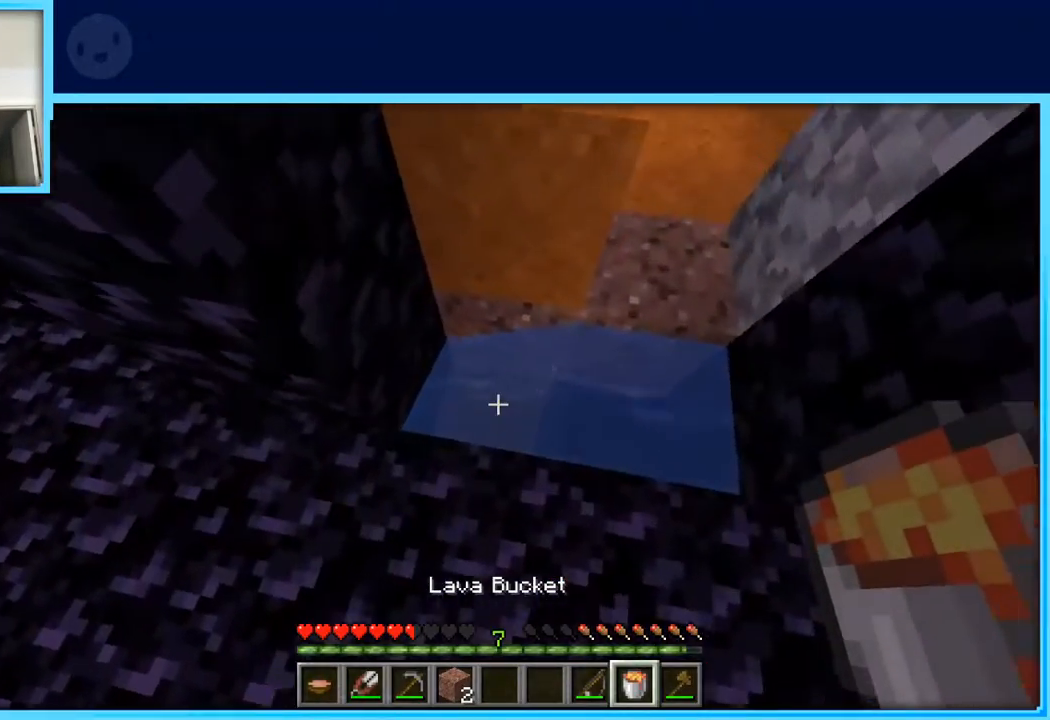
{"keys": ["d"], "events": [[183, "s", "down"], [267, "s", "up"], [500, "d", "down"]]}
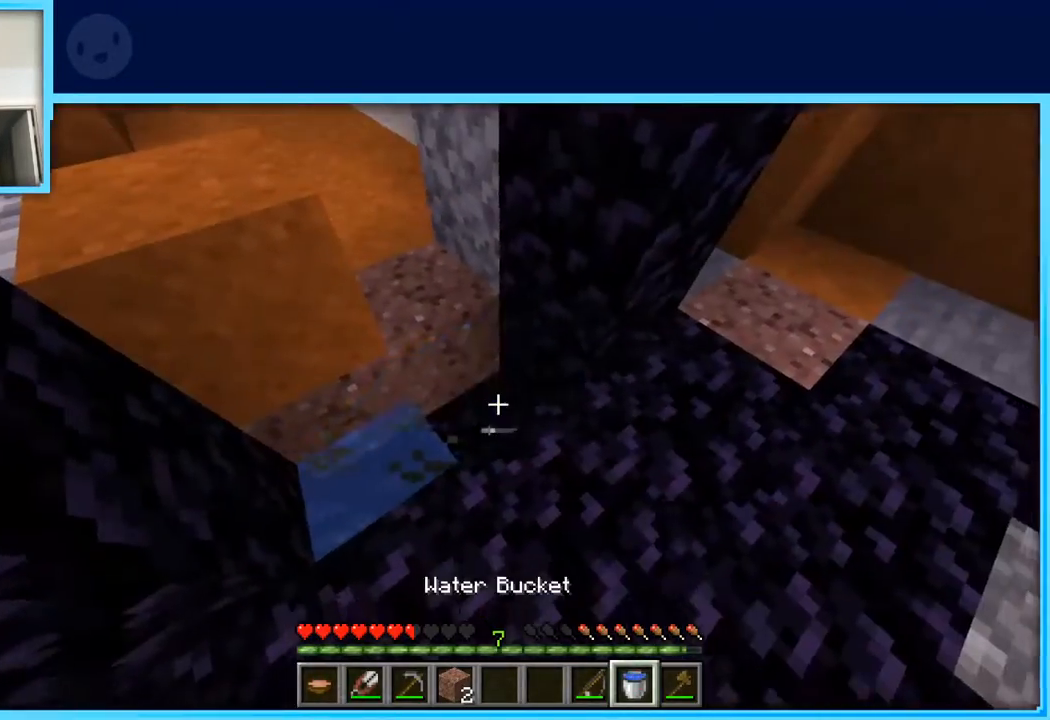
{"keys": [], "events": [[50, "s", "down"], [233, "d", "up"], [283, "s", "up"]]}